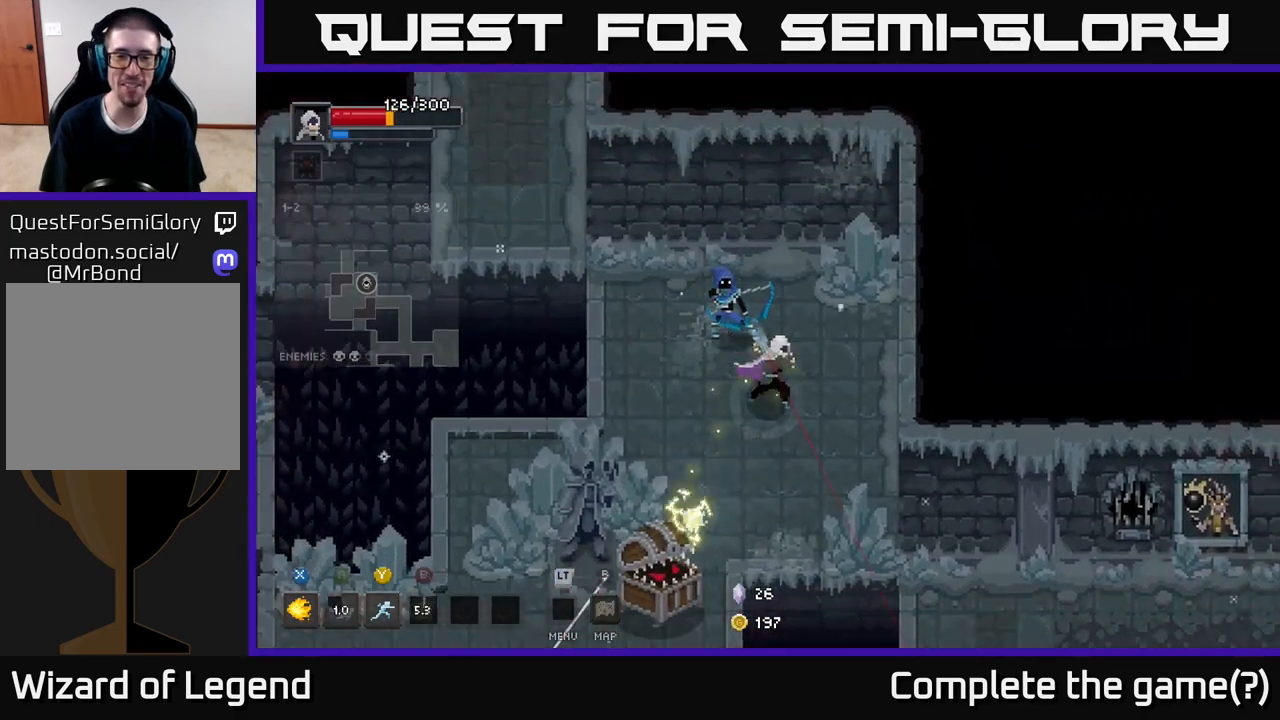
Gameplay with a controller (Xbox layout); each line is a JSON object with the inputs held at the frame after it. "events" lists button and stick changes between this image and that frame as [ms after this image, input, new state], when the widget could be followed in between.
{"buttons": ["X"], "left_stick": "left", "right_stick": "center", "events": [[17, "left_stick", "center"], [67, "left_stick", "up"], [167, "left_stick", "up-left"], [183, "X", "down"], [383, "left_stick", "left"]]}
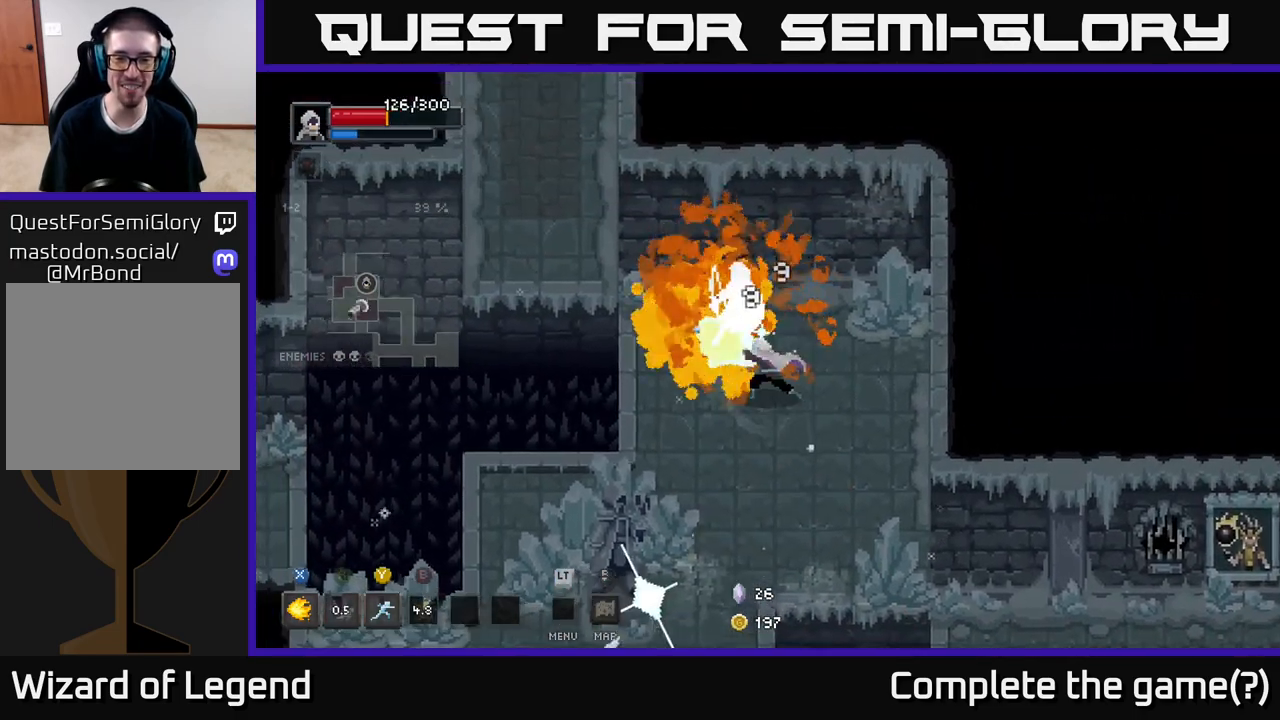
{"buttons": ["X"], "left_stick": "up-left", "right_stick": "center", "events": [[33, "left_stick", "up-left"], [200, "left_stick", "left"], [417, "left_stick", "up-left"]]}
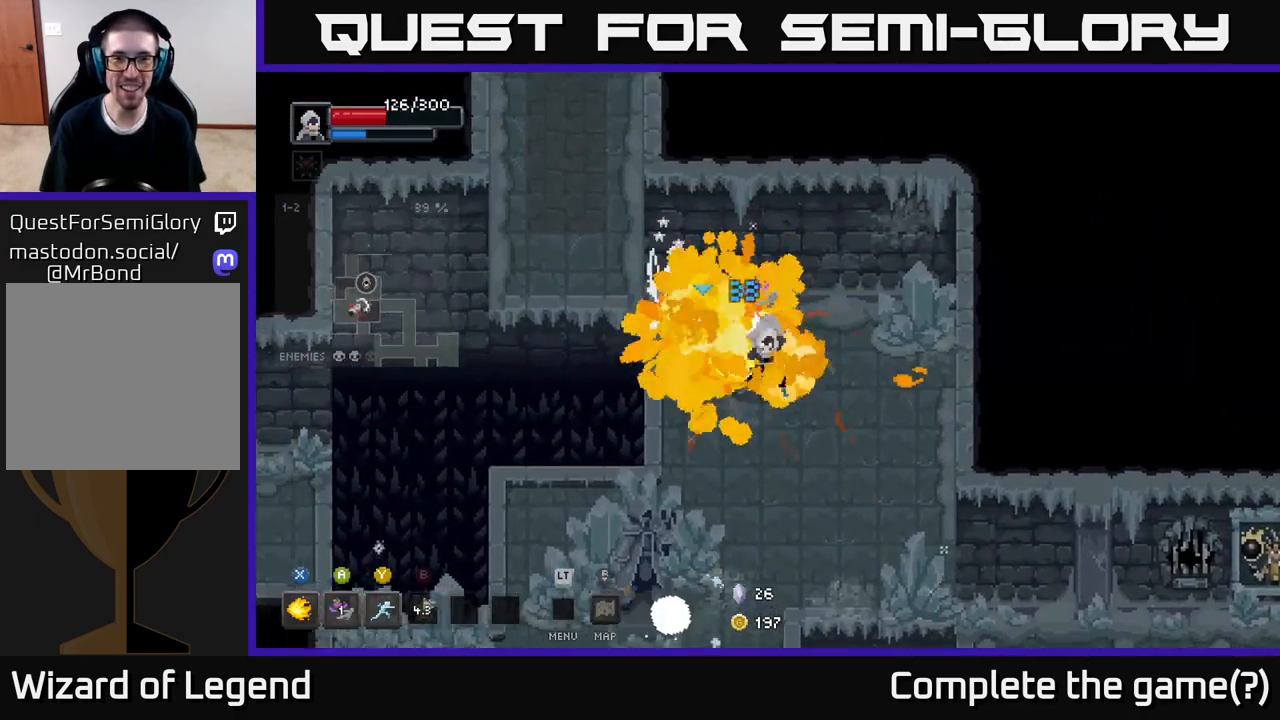
{"buttons": [], "left_stick": "down-left", "right_stick": "center", "events": [[133, "X", "up"], [133, "left_stick", "center"], [250, "left_stick", "right"], [400, "left_stick", "down-left"]]}
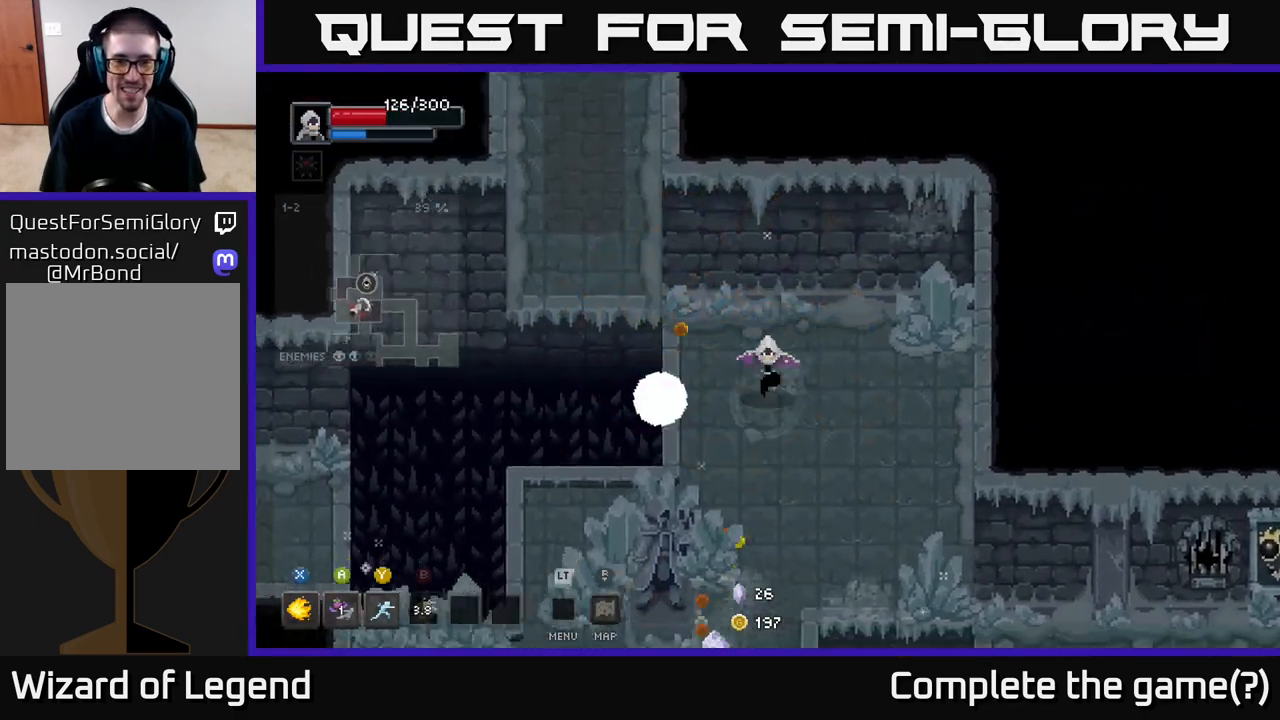
{"buttons": ["X"], "left_stick": "down", "right_stick": "center", "events": [[17, "left_stick", "down"], [250, "X", "down"]]}
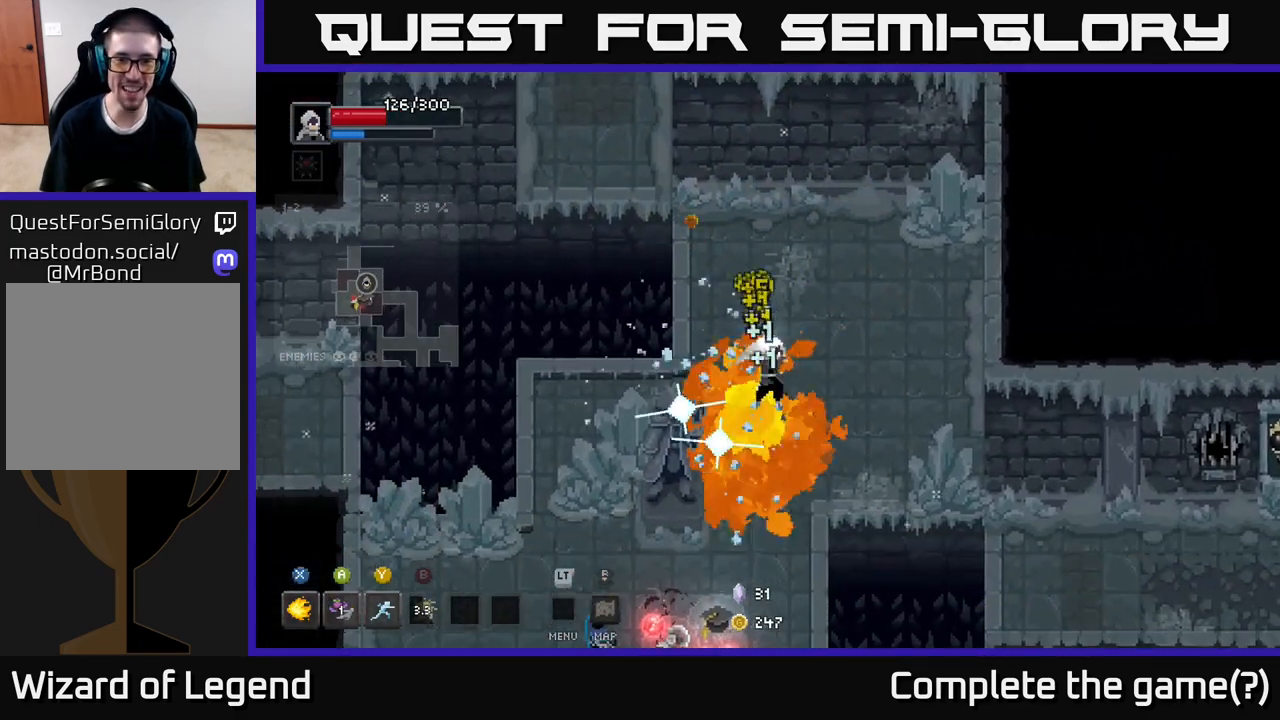
{"buttons": ["X"], "left_stick": "down", "right_stick": "center", "events": []}
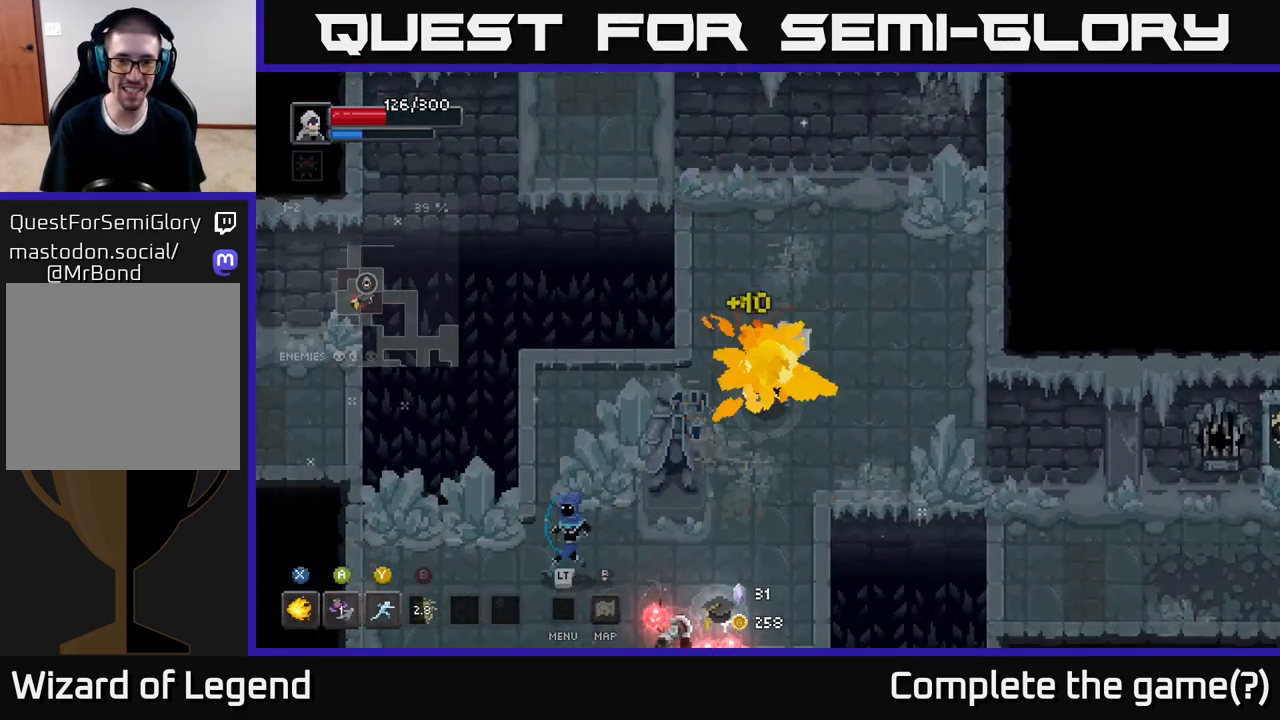
{"buttons": [], "left_stick": "down", "right_stick": "center", "events": [[50, "left_stick", "down-left"], [183, "left_stick", "down"], [200, "X", "up"]]}
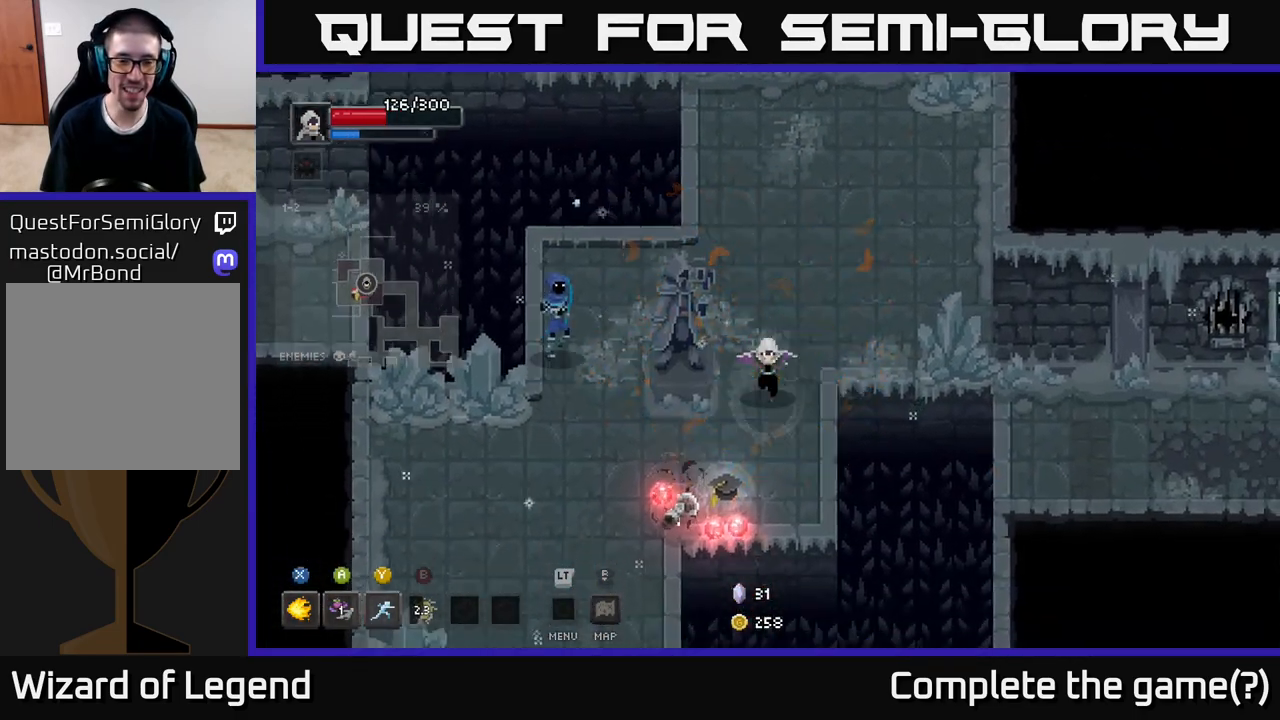
{"buttons": [], "left_stick": "up-left", "right_stick": "center", "events": [[83, "left_stick", "down-left"], [500, "left_stick", "up-left"]]}
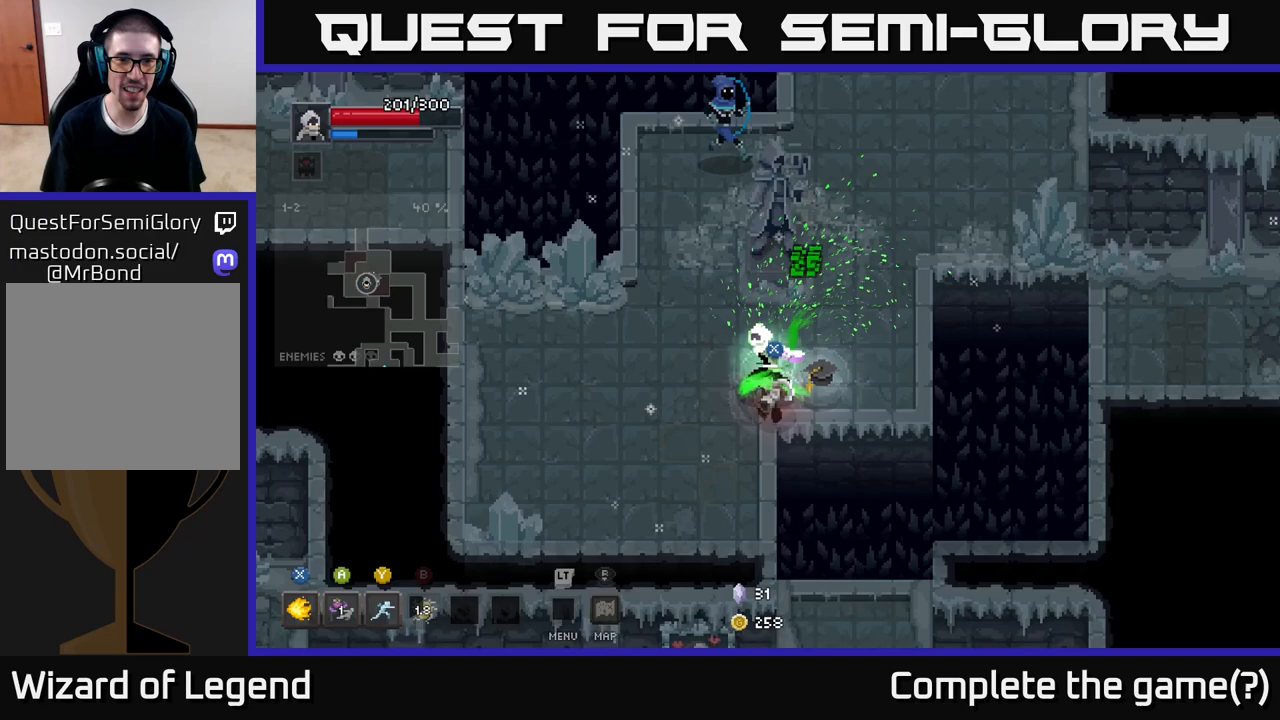
{"buttons": [], "left_stick": "up-right", "right_stick": "center", "events": [[217, "left_stick", "up"], [250, "Y", "down"], [283, "Y", "up"], [450, "left_stick", "up-right"]]}
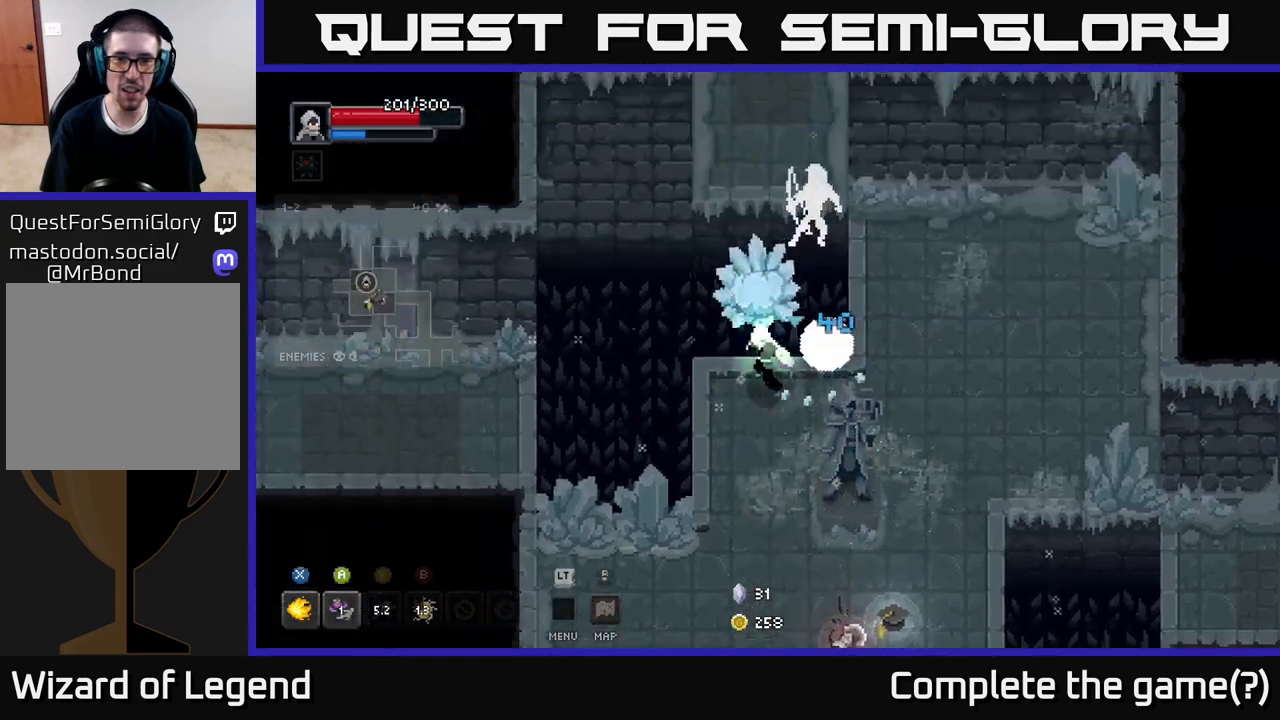
{"buttons": [], "left_stick": "down", "right_stick": "center", "events": [[183, "left_stick", "down-right"], [233, "left_stick", "down"]]}
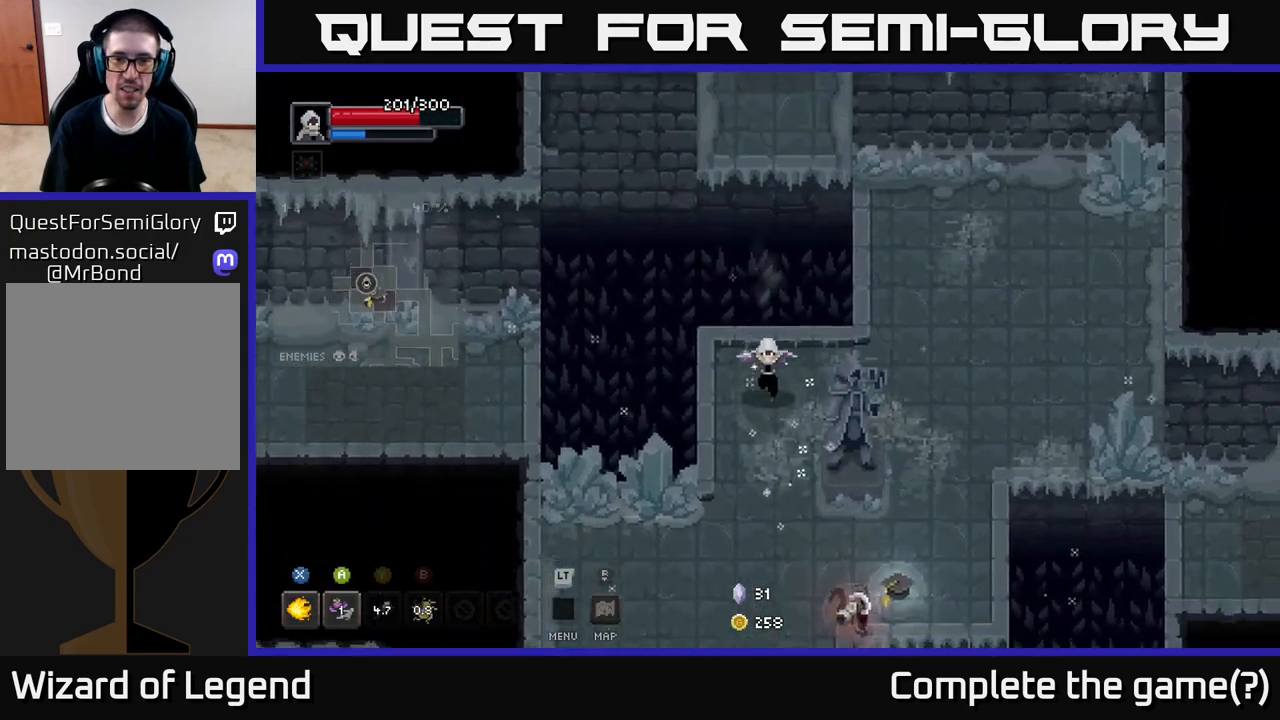
{"buttons": [], "left_stick": "down-right", "right_stick": "center", "events": [[400, "left_stick", "down-right"]]}
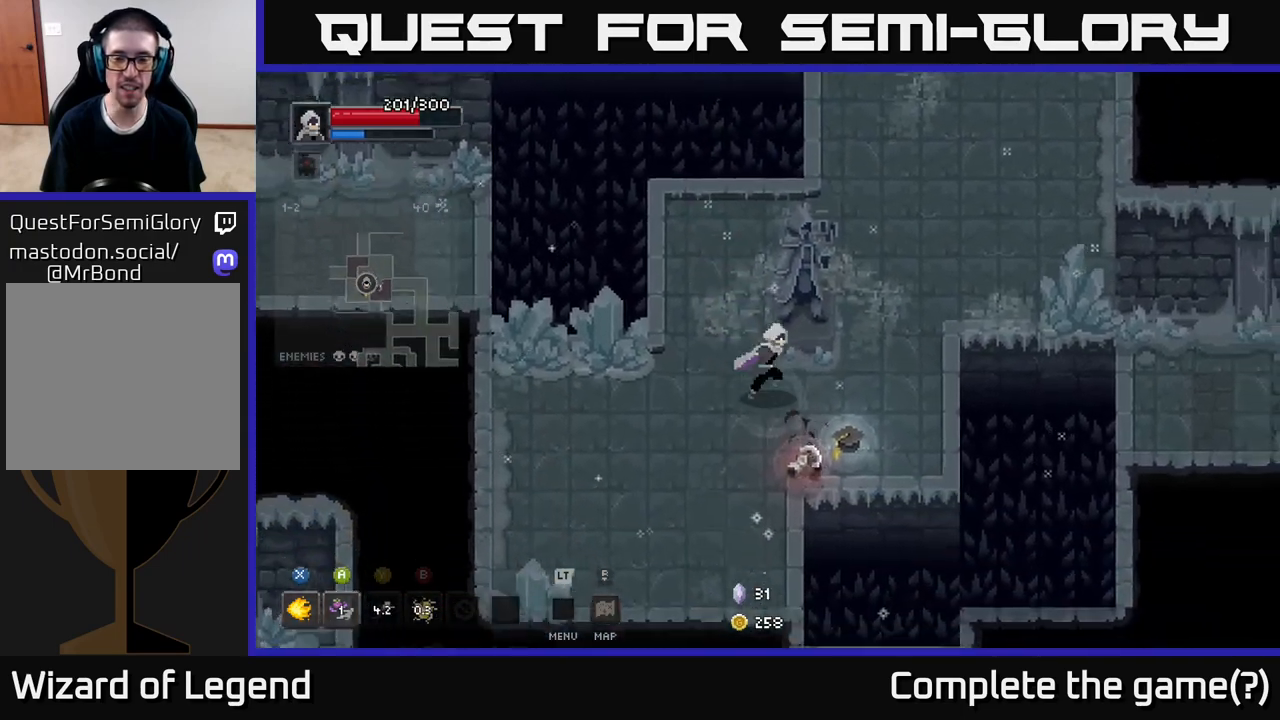
{"buttons": [], "left_stick": "center", "right_stick": "center", "events": [[200, "left_stick", "right"], [300, "left_stick", "center"]]}
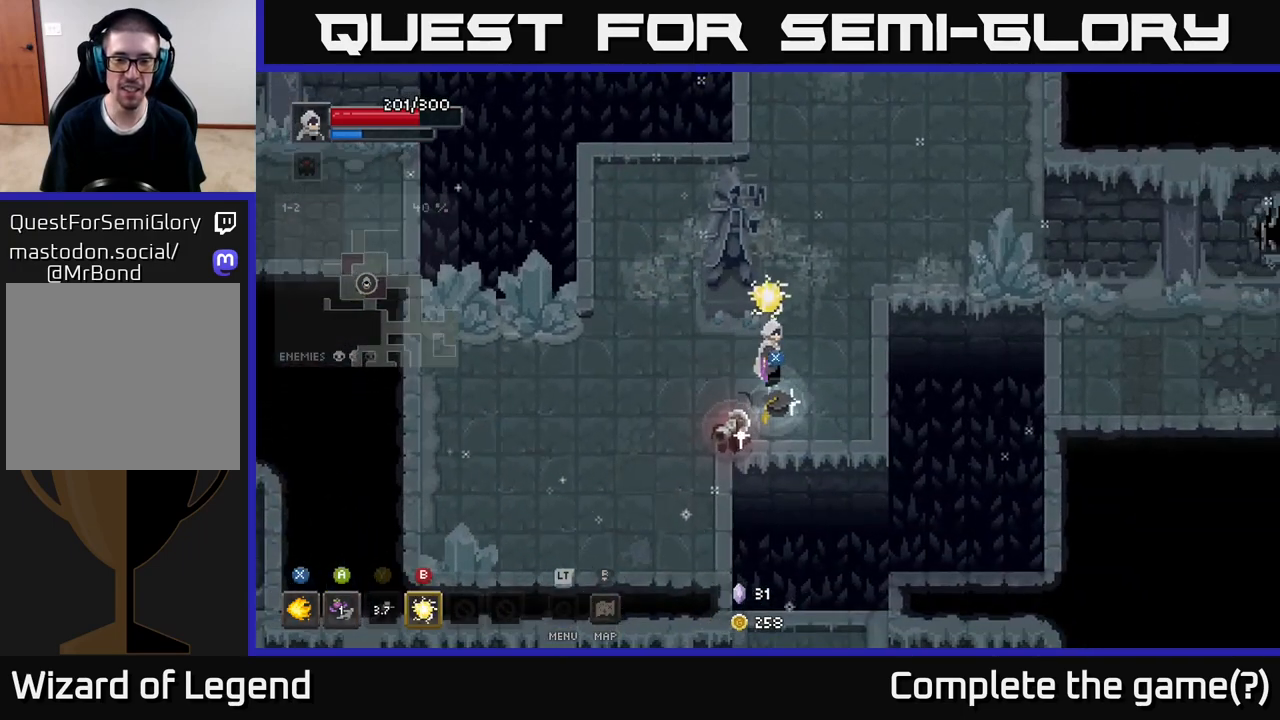
{"buttons": [], "left_stick": "center", "right_stick": "center", "events": [[33, "left_stick", "down-right"], [167, "left_stick", "left"], [317, "left_stick", "center"]]}
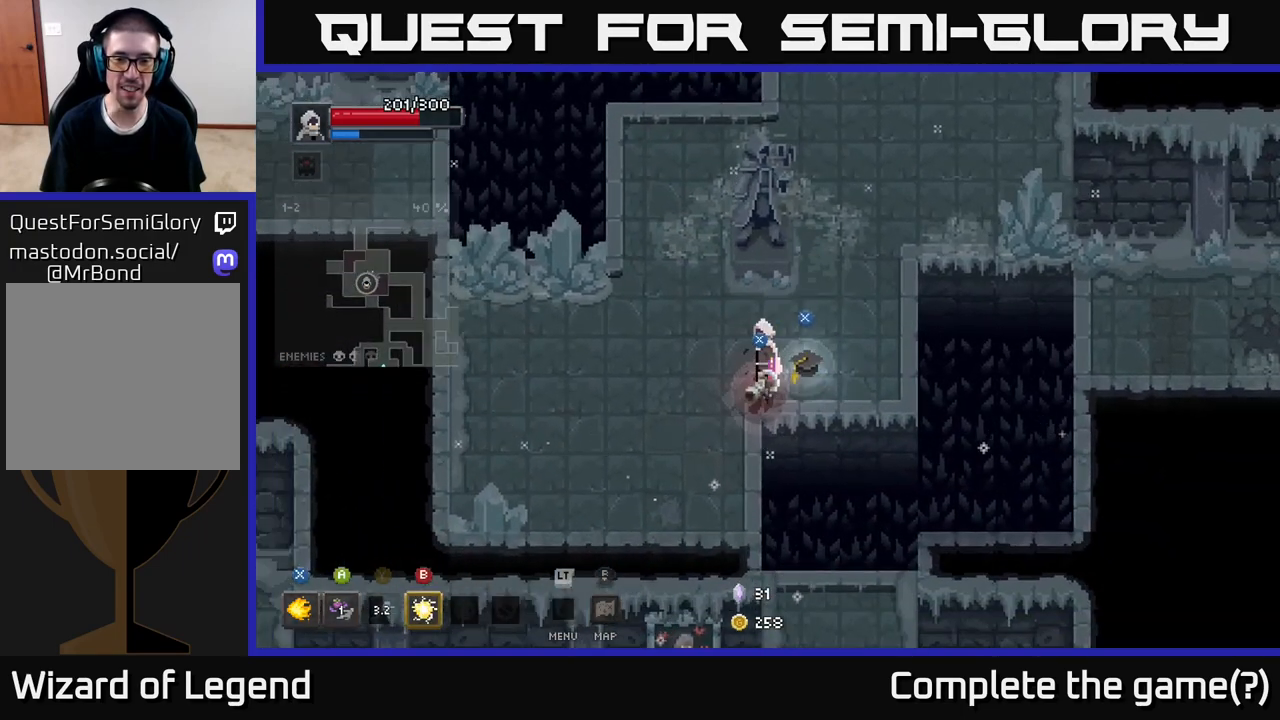
{"buttons": [], "left_stick": "center", "right_stick": "center", "events": [[117, "left_stick", "down-left"], [200, "left_stick", "center"]]}
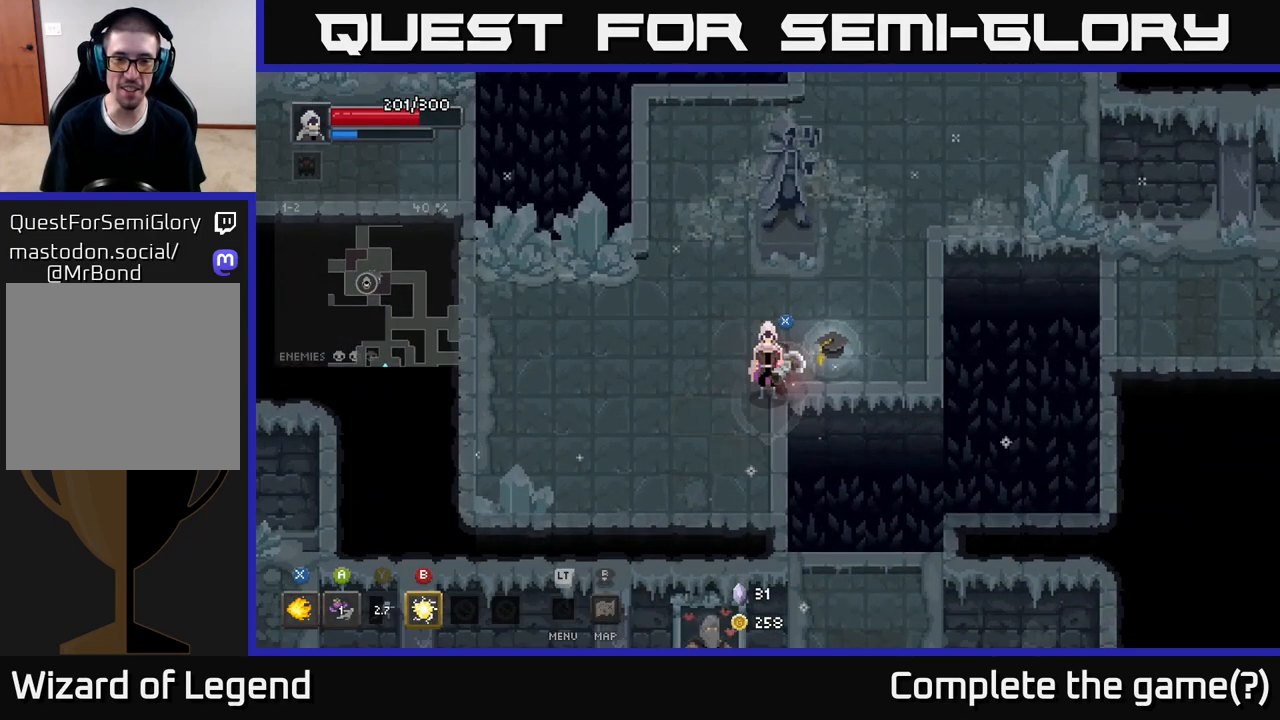
{"buttons": [], "left_stick": "center", "right_stick": "center", "events": [[350, "left_stick", "left"], [500, "left_stick", "center"]]}
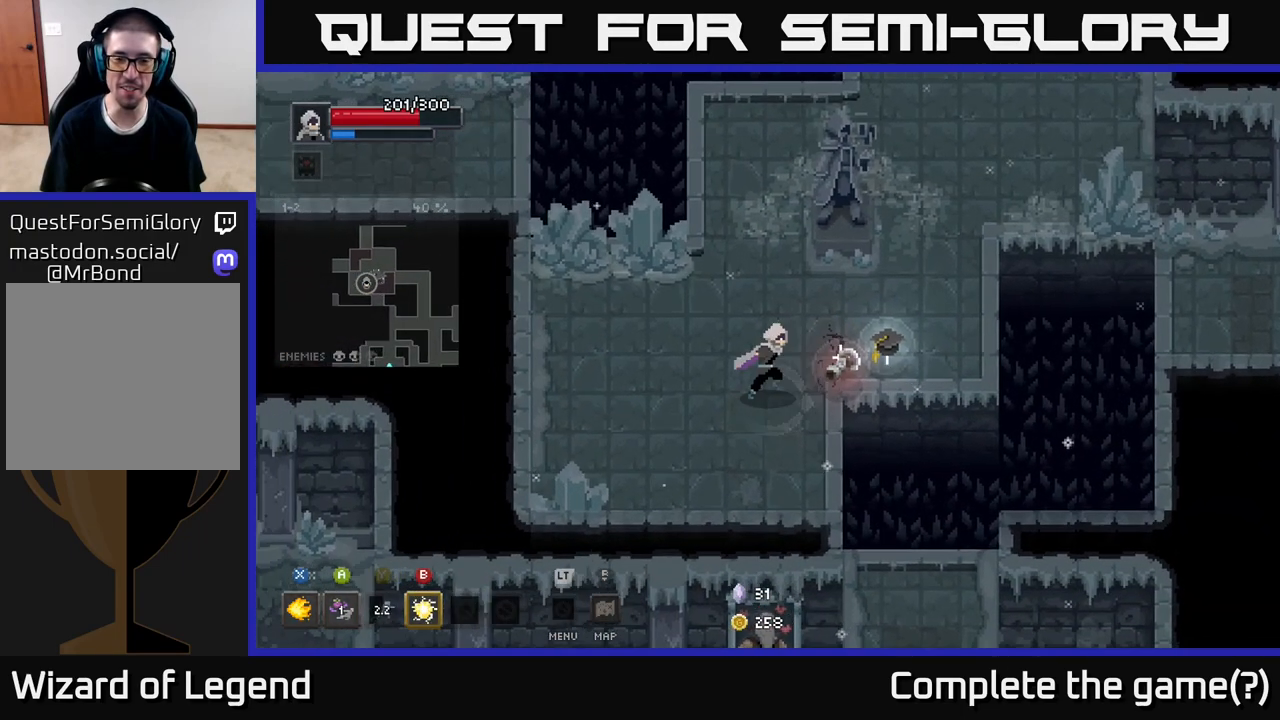
{"buttons": [], "left_stick": "center", "right_stick": "center", "events": [[50, "left_stick", "right"], [150, "left_stick", "center"]]}
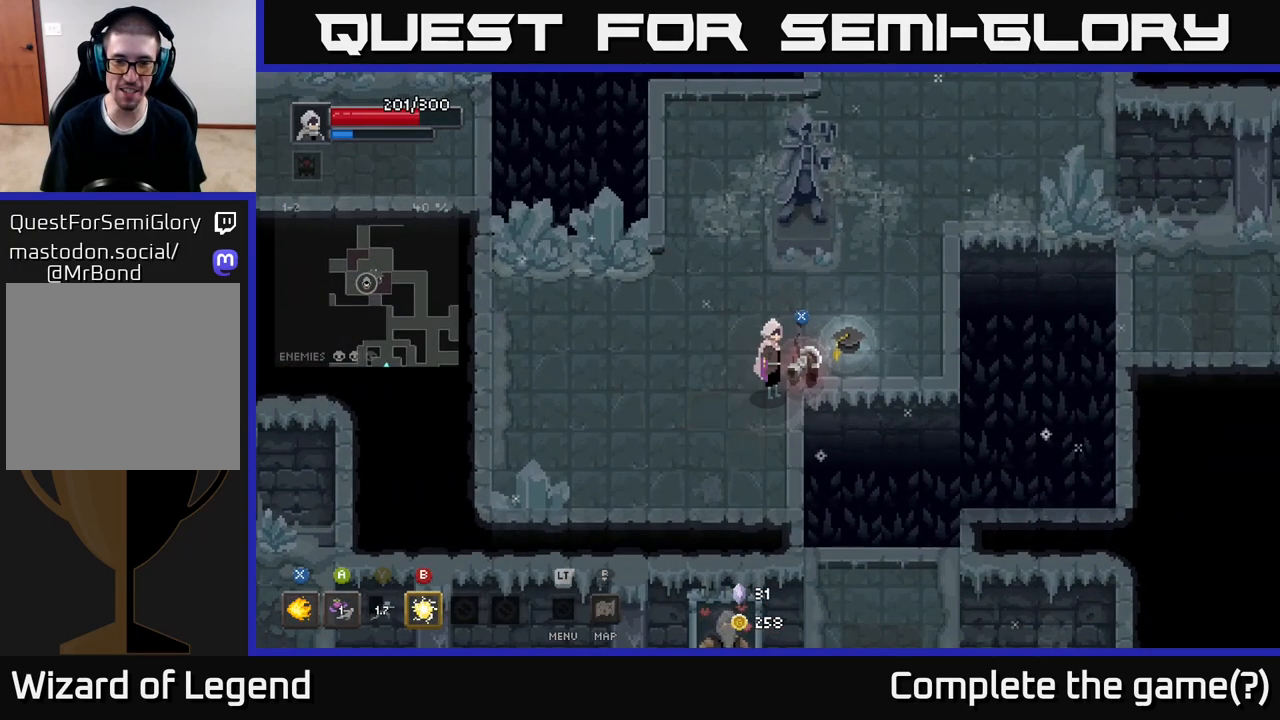
{"buttons": ["X"], "left_stick": "center", "right_stick": "center", "events": [[450, "X", "down"]]}
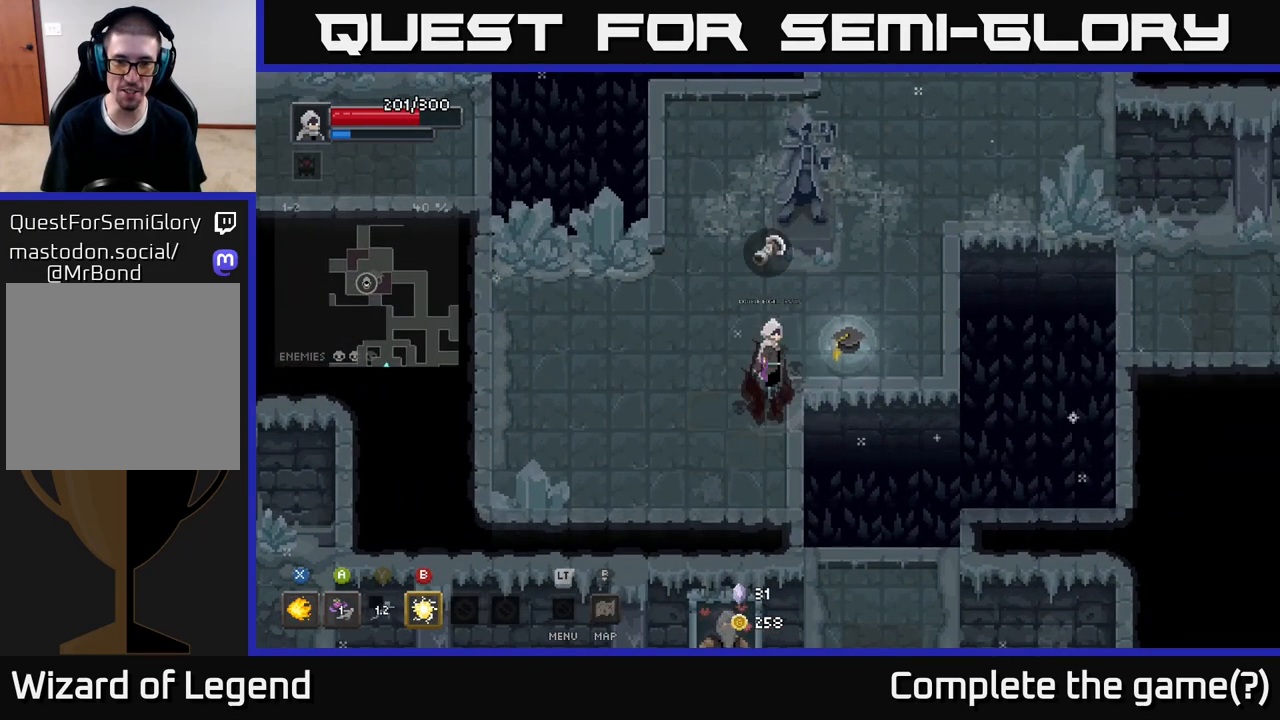
{"buttons": [], "left_stick": "center", "right_stick": "center", "events": [[33, "X", "up"]]}
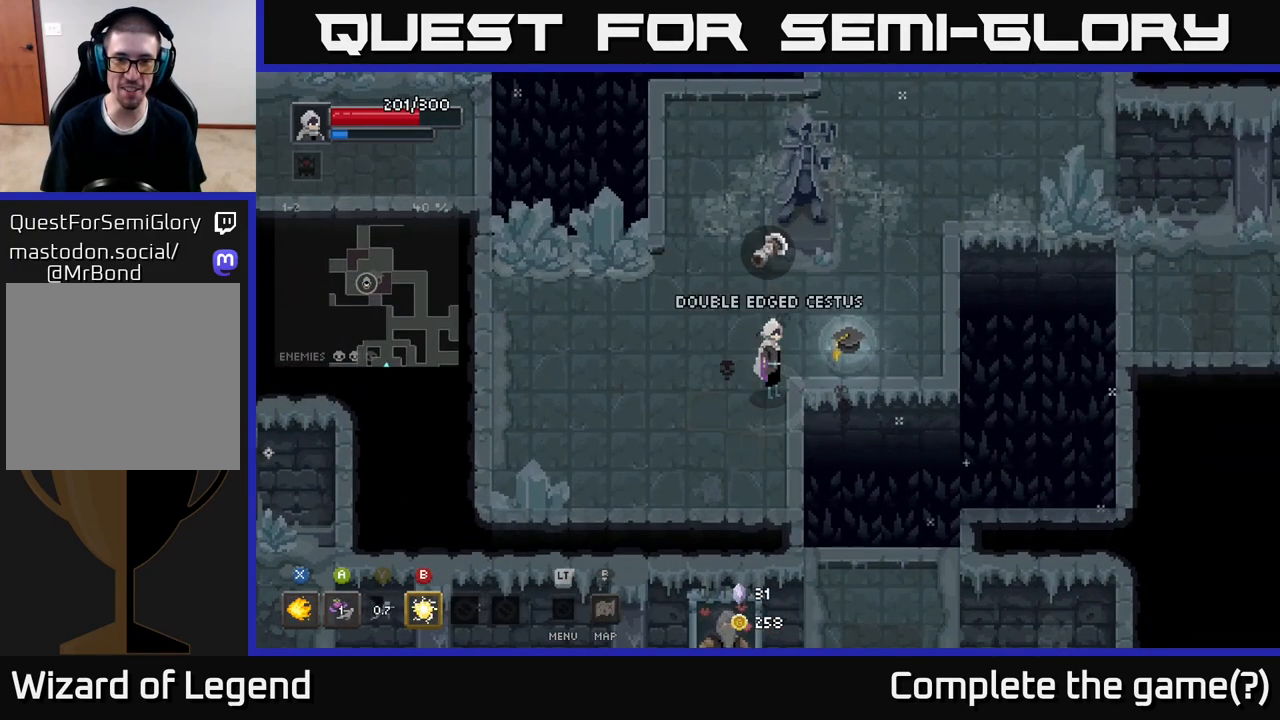
{"buttons": [], "left_stick": "center", "right_stick": "center", "events": []}
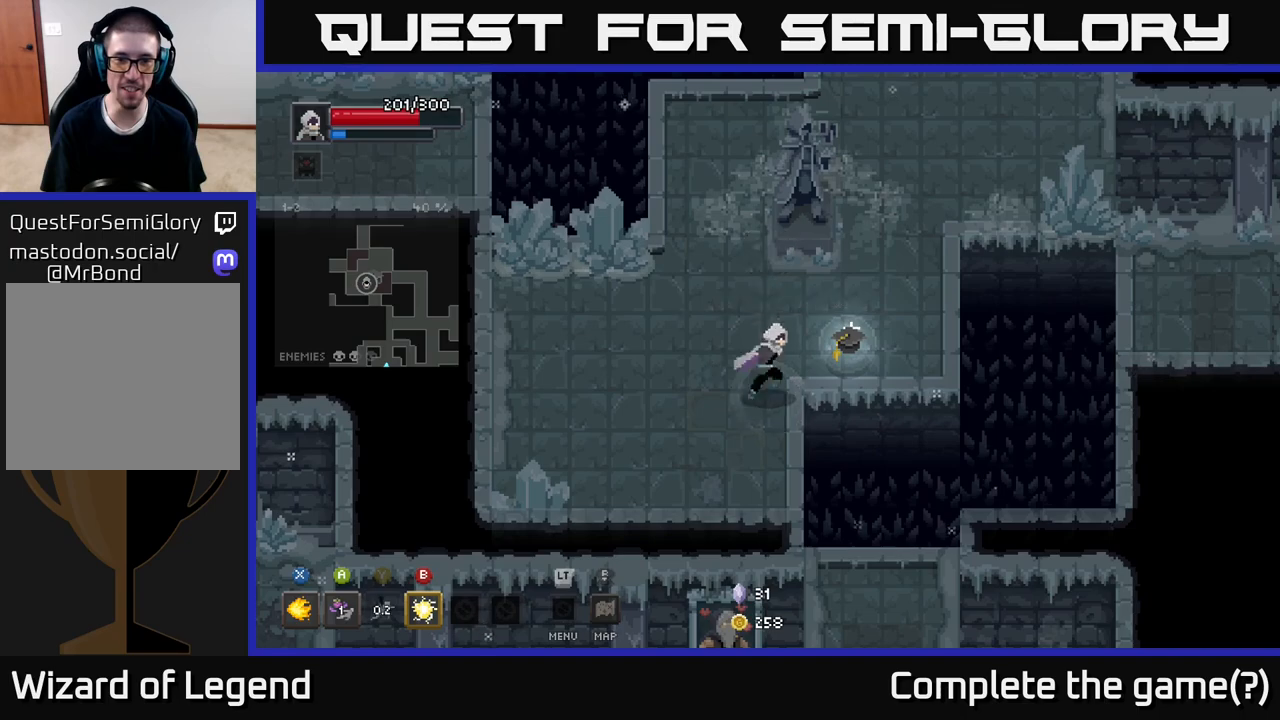
{"buttons": [], "left_stick": "center", "right_stick": "center", "events": [[17, "left_stick", "up"], [233, "left_stick", "right"], [350, "left_stick", "center"]]}
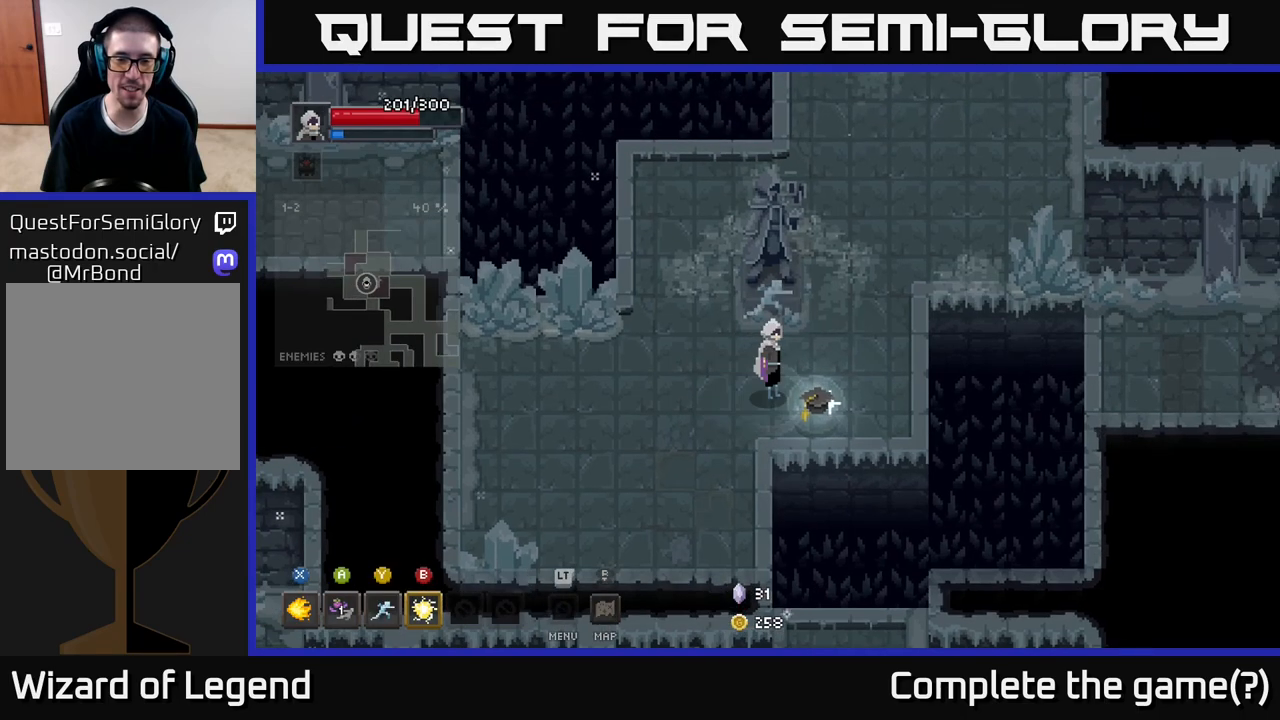
{"buttons": [], "left_stick": "center", "right_stick": "center", "events": [[67, "left_stick", "right"], [267, "left_stick", "center"], [400, "X", "down"], [450, "X", "up"]]}
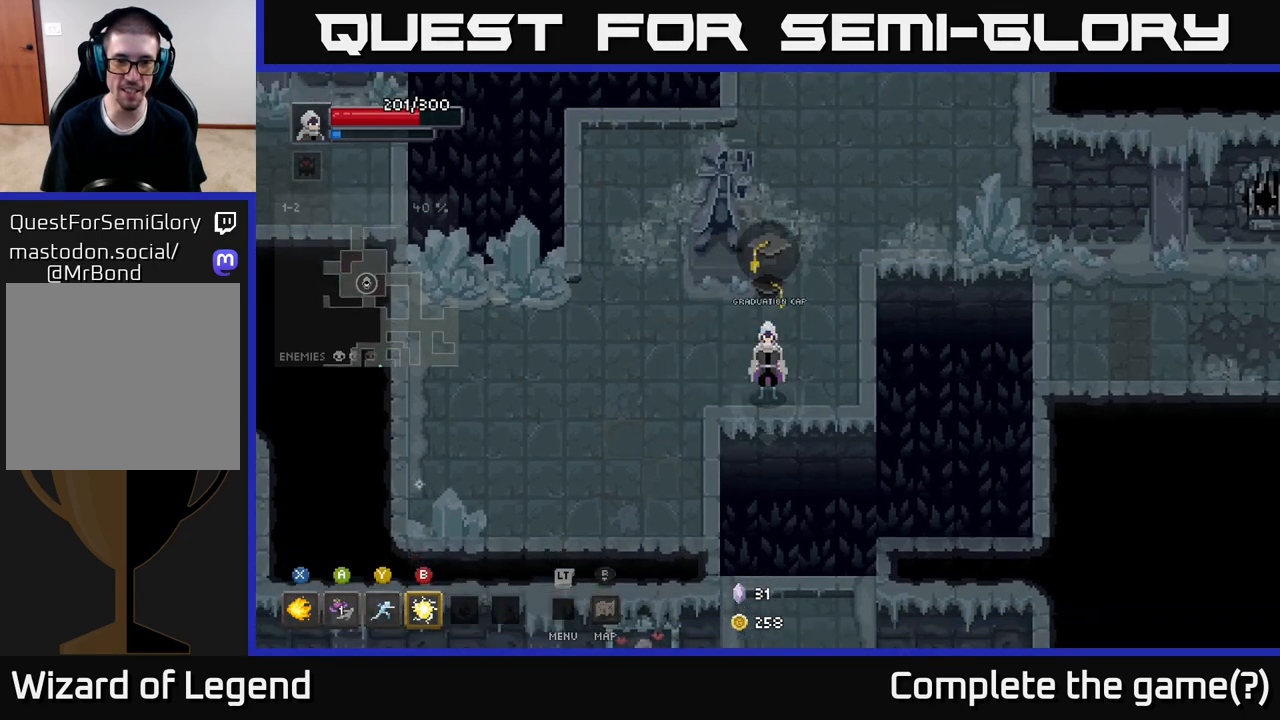
{"buttons": [], "left_stick": "up-left", "right_stick": "center", "events": [[300, "left_stick", "up-left"]]}
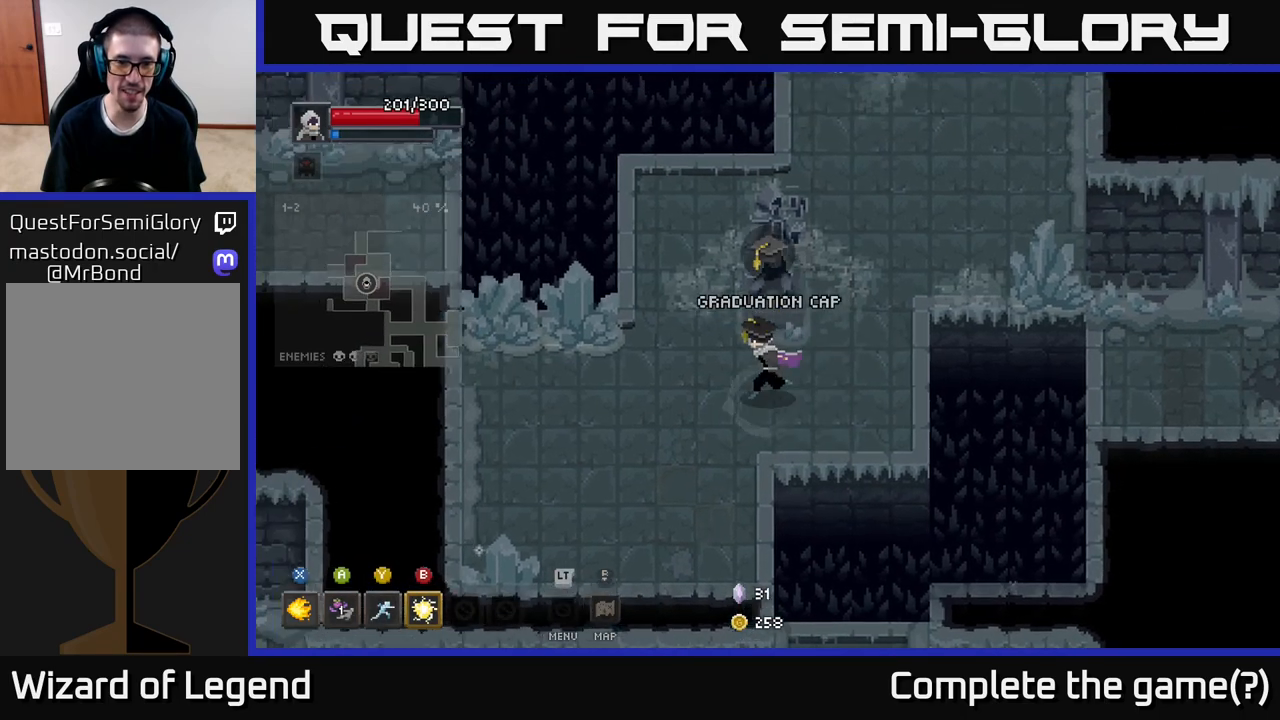
{"buttons": [], "left_stick": "center", "right_stick": "center", "events": [[50, "left_stick", "down-left"], [217, "left_stick", "center"], [267, "left_stick", "up"], [367, "left_stick", "center"]]}
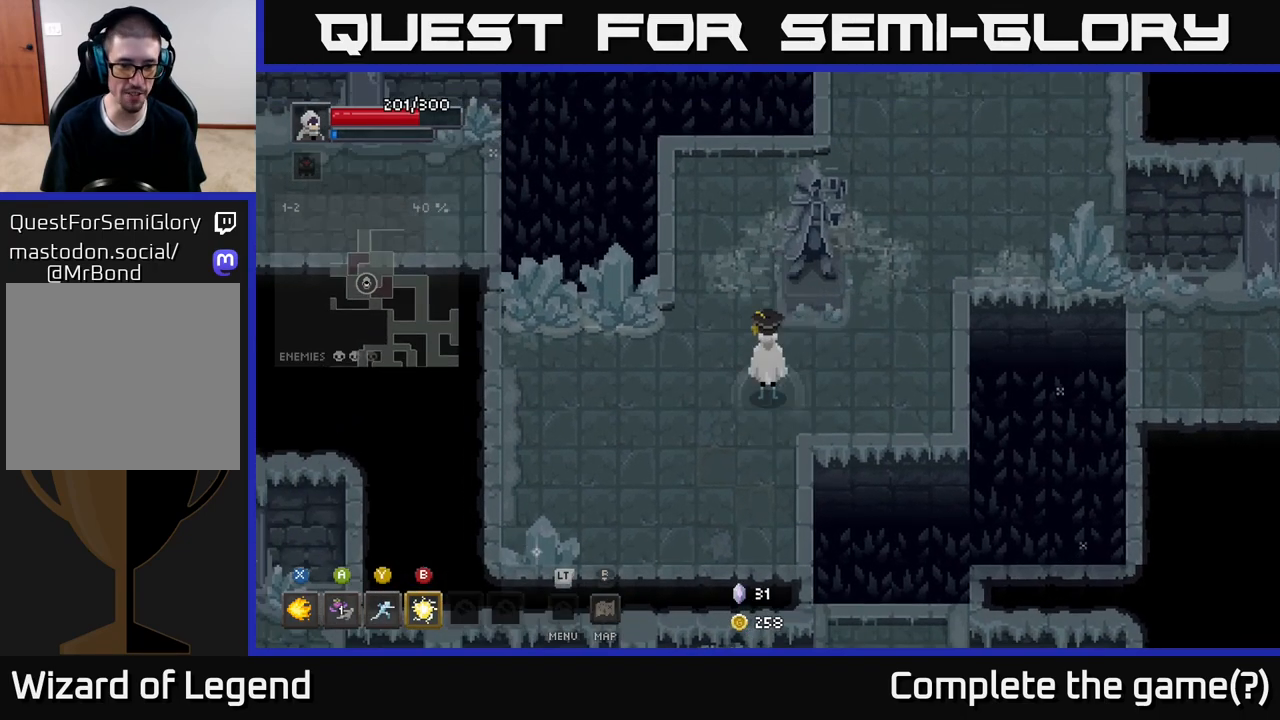
{"buttons": [], "left_stick": "center", "right_stick": "center", "events": []}
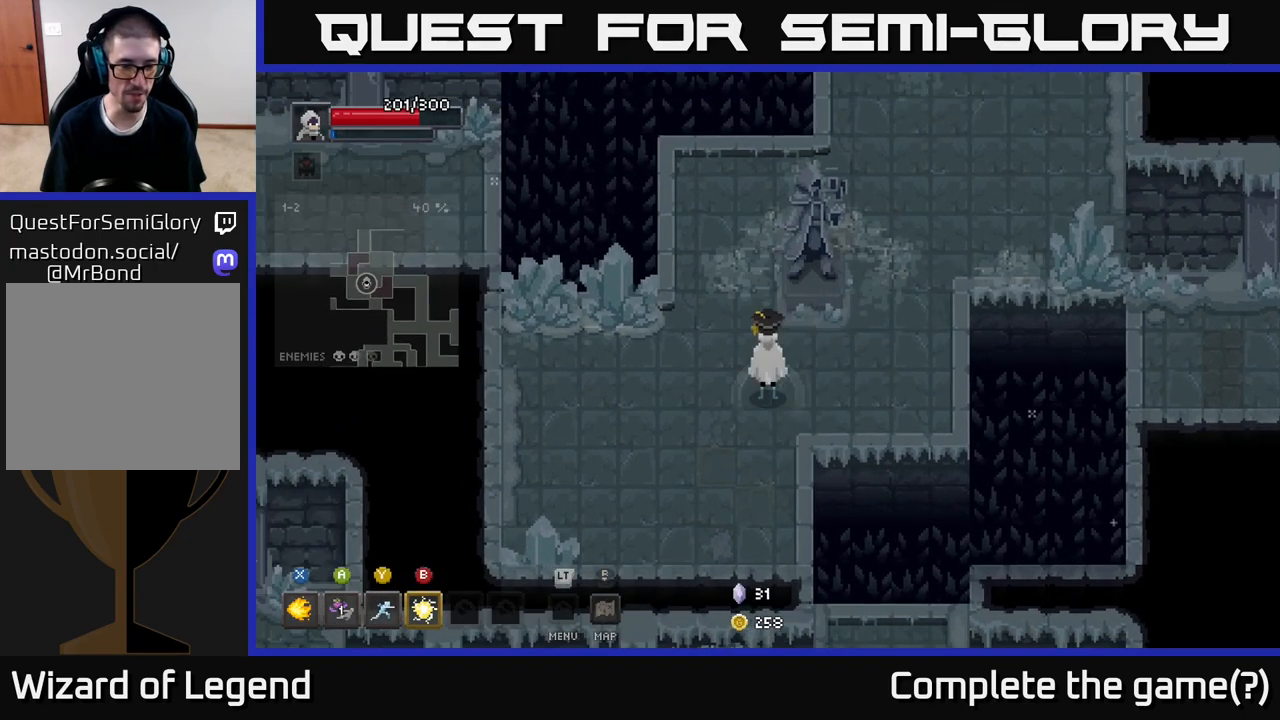
{"buttons": [], "left_stick": "center", "right_stick": "center", "events": [[133, "L2", "down"], [250, "L2", "up"]]}
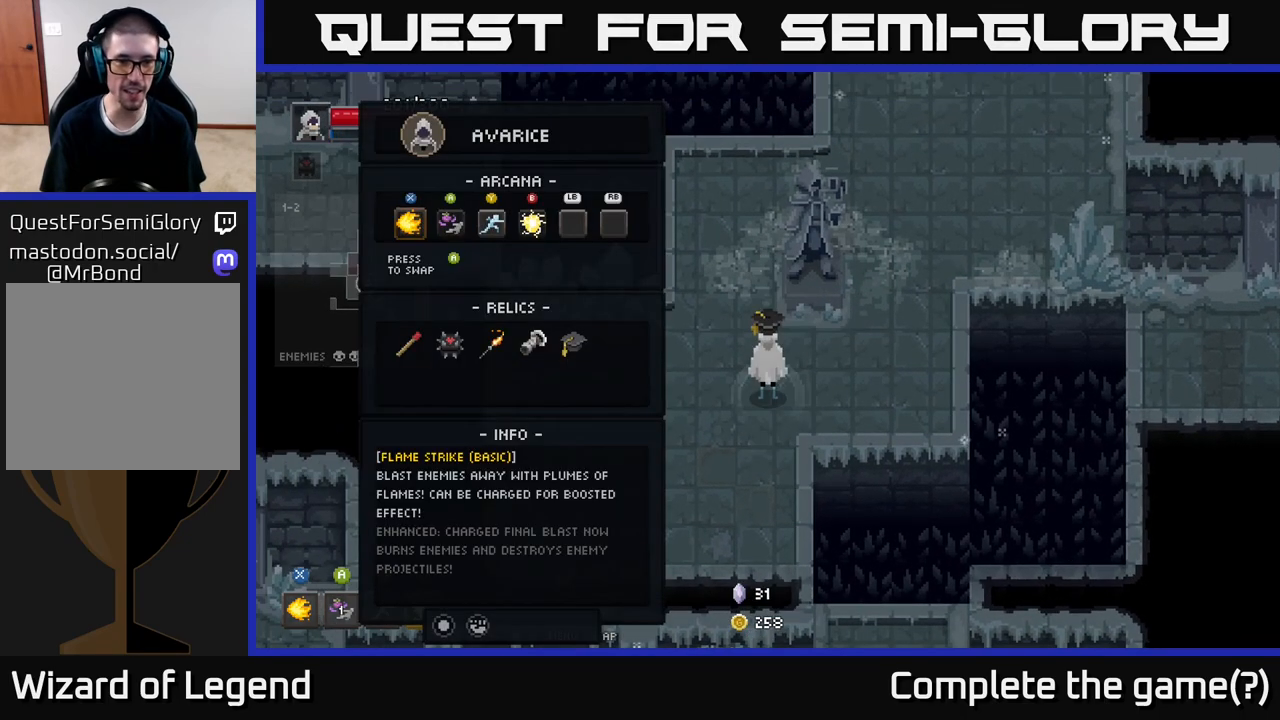
{"buttons": [], "left_stick": "center", "right_stick": "center", "events": [[67, "DPAD_DOWN", "down"], [167, "DPAD_DOWN", "up"], [367, "DPAD_RIGHT", "down"], [383, "DPAD_DOWN", "down"], [417, "DPAD_RIGHT", "up"], [433, "DPAD_DOWN", "up"]]}
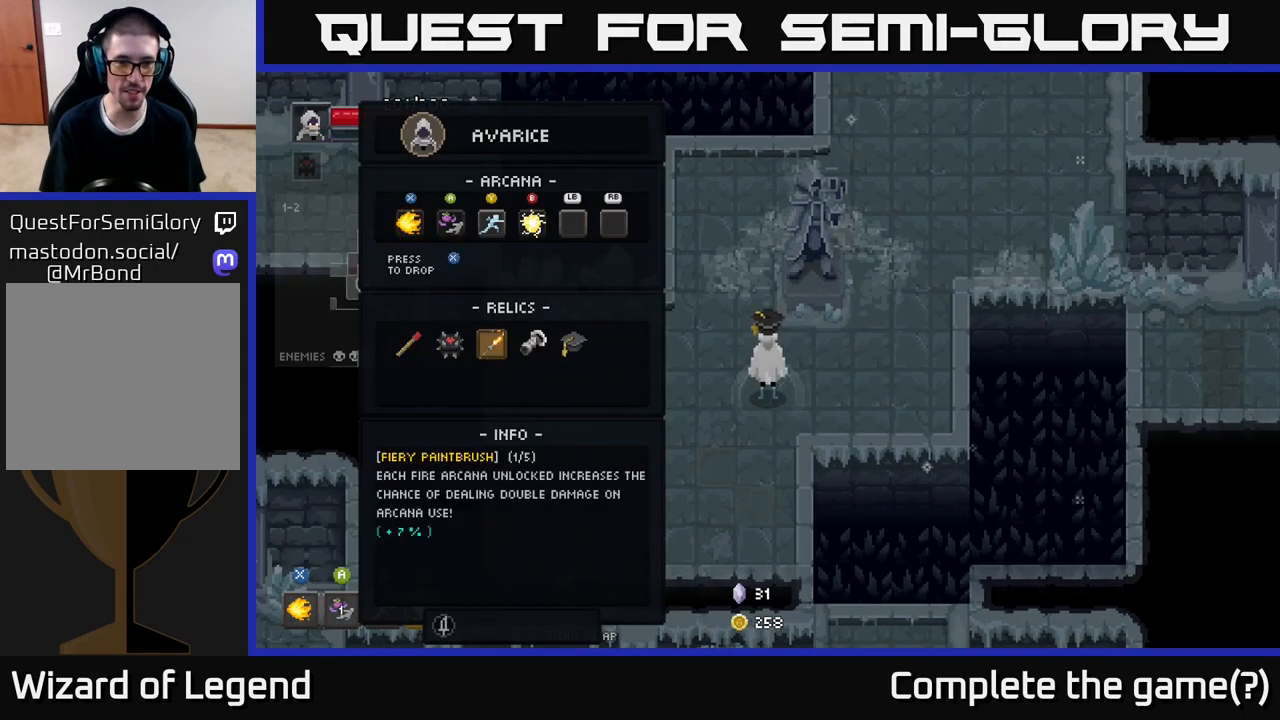
{"buttons": [], "left_stick": "center", "right_stick": "center", "events": [[17, "DPAD_RIGHT", "down"], [67, "DPAD_RIGHT", "up"], [150, "DPAD_RIGHT", "down"], [217, "DPAD_RIGHT", "up"]]}